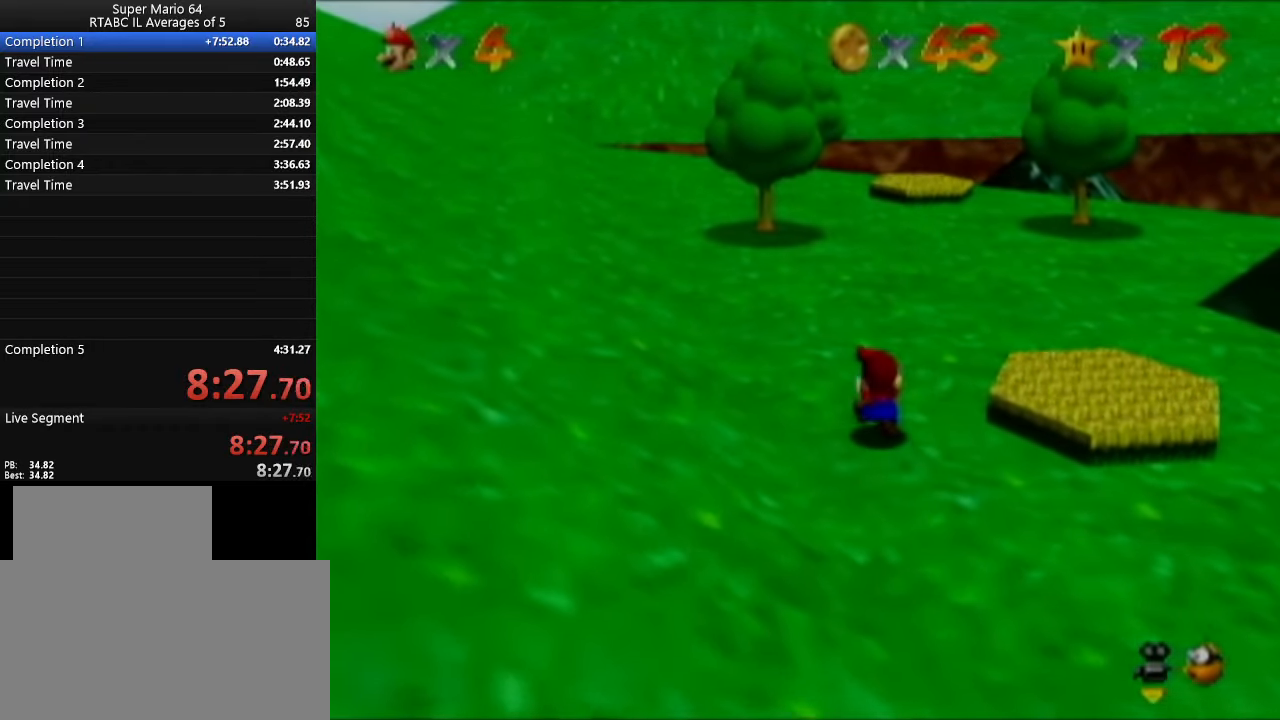
Gameplay with a controller (Nintendo layout); each line is a JSON object with the inputs held at the frame after it. "events" lists button and stick changes between this image and that frame as [ms after this image, input, new state], when the widget could be followed in between. Not read: L3 R3.
{"buttons": [], "left_stick": "up", "events": []}
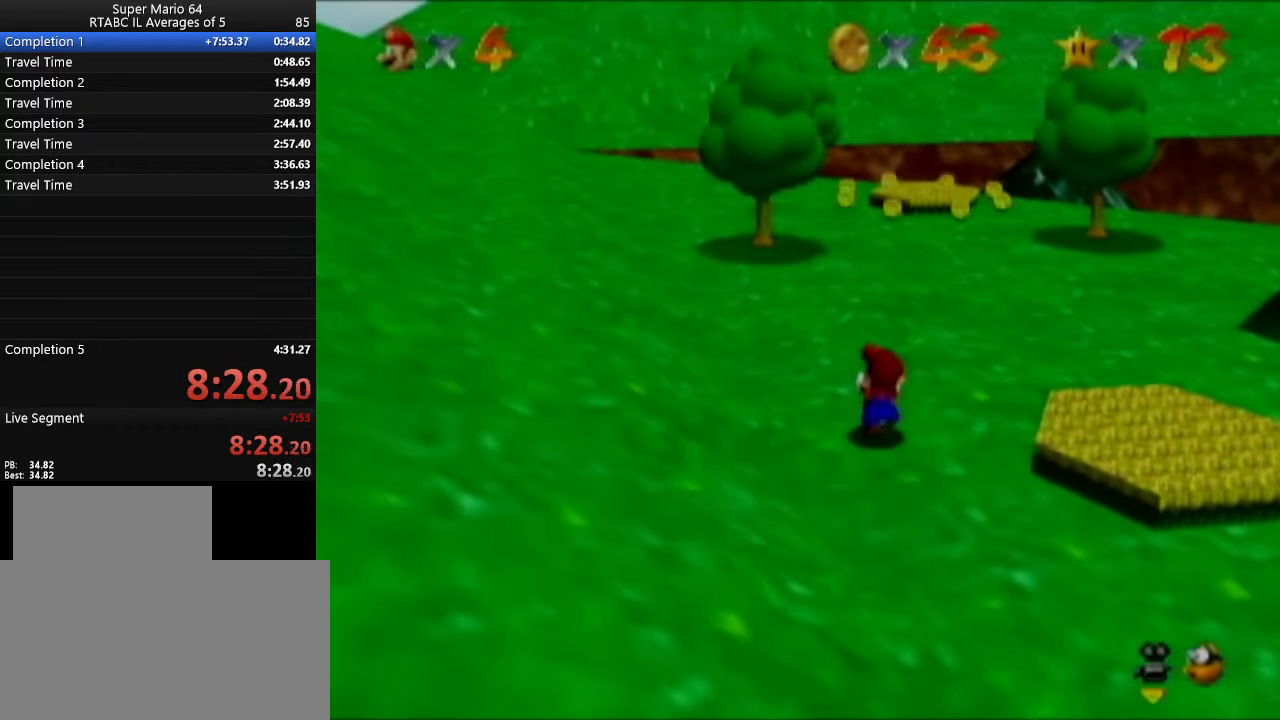
{"buttons": [], "left_stick": "down-right", "events": [[417, "left_stick", "right"], [500, "left_stick", "down-right"]]}
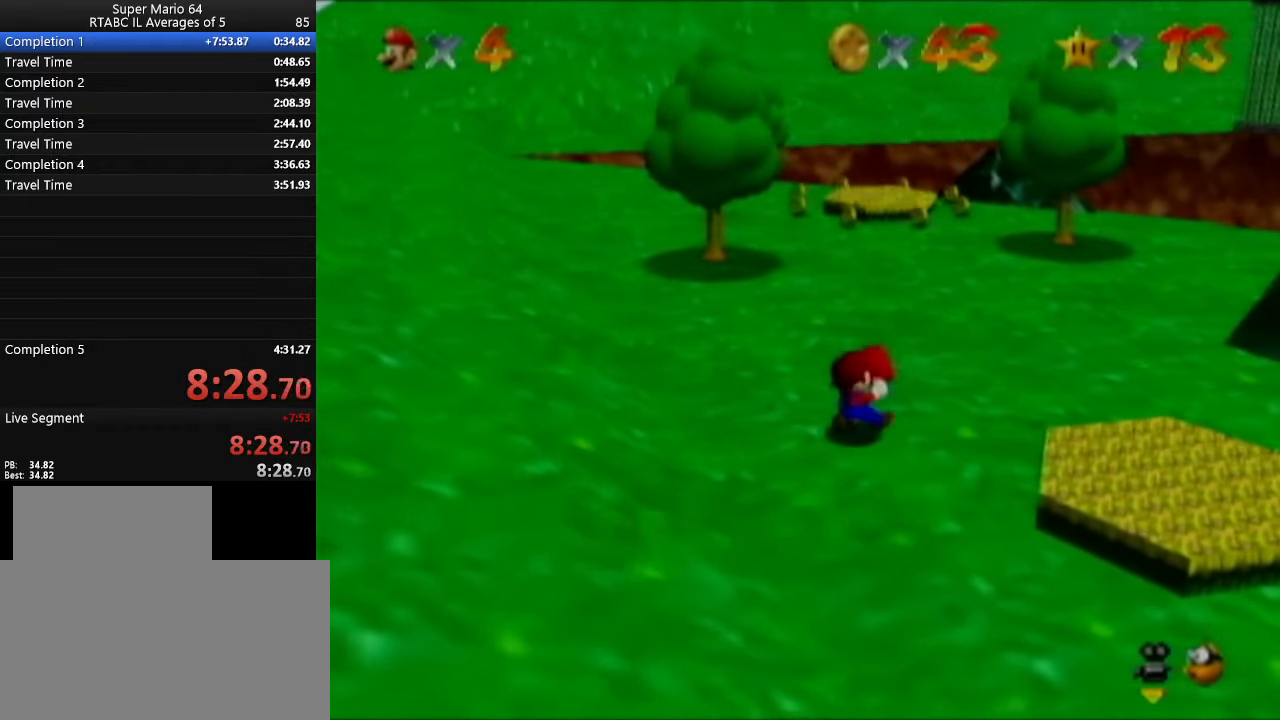
{"buttons": [], "left_stick": "down", "events": [[200, "left_stick", "down"]]}
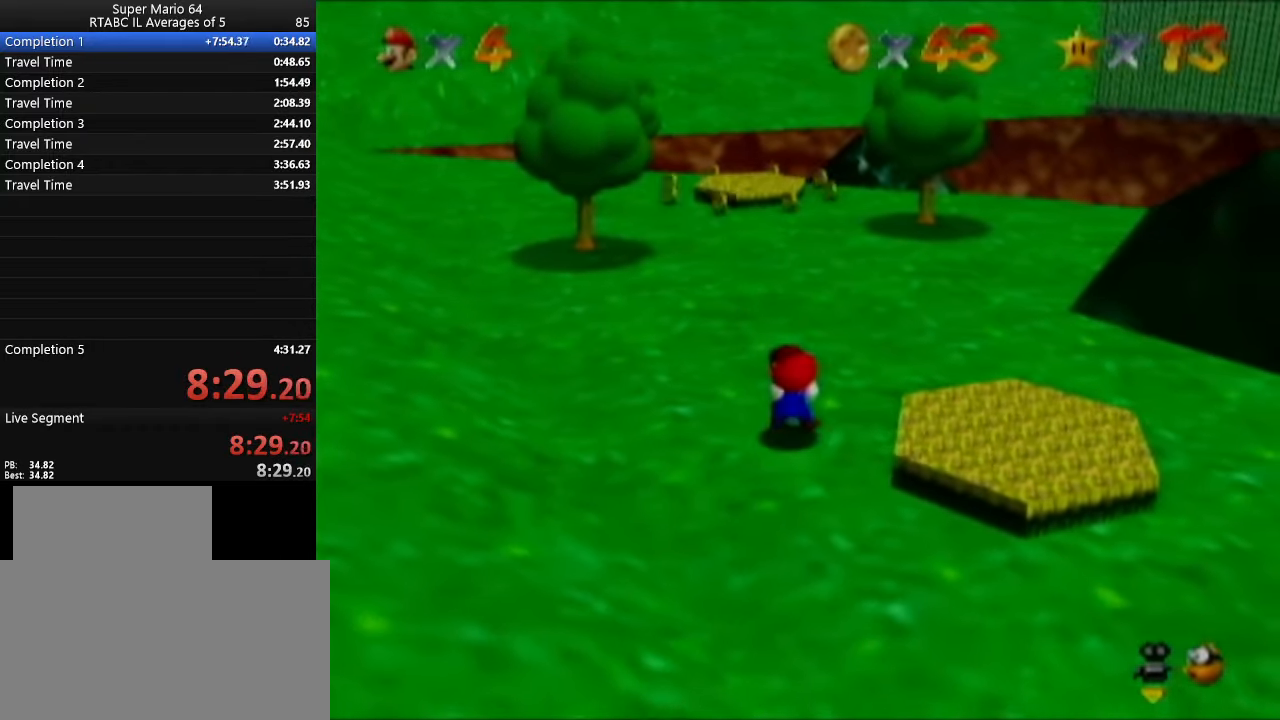
{"buttons": [], "left_stick": "down", "events": []}
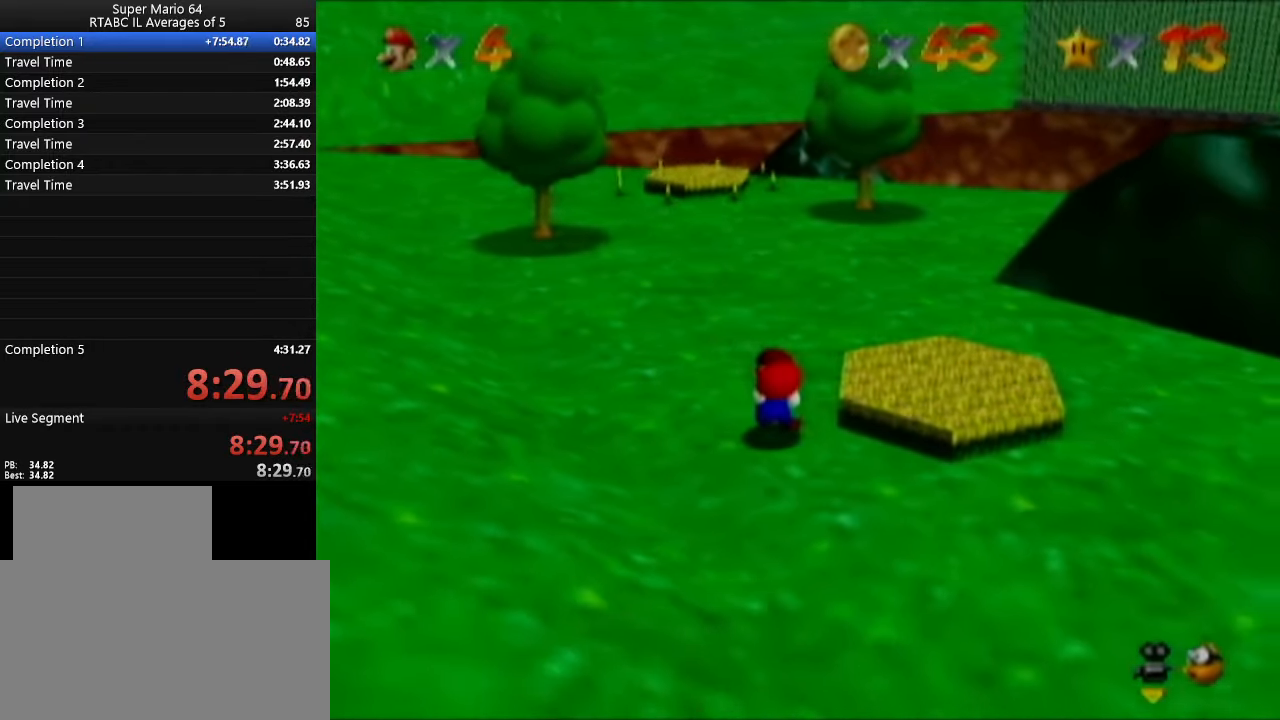
{"buttons": [], "left_stick": "down-right", "events": [[117, "left_stick", "down-right"]]}
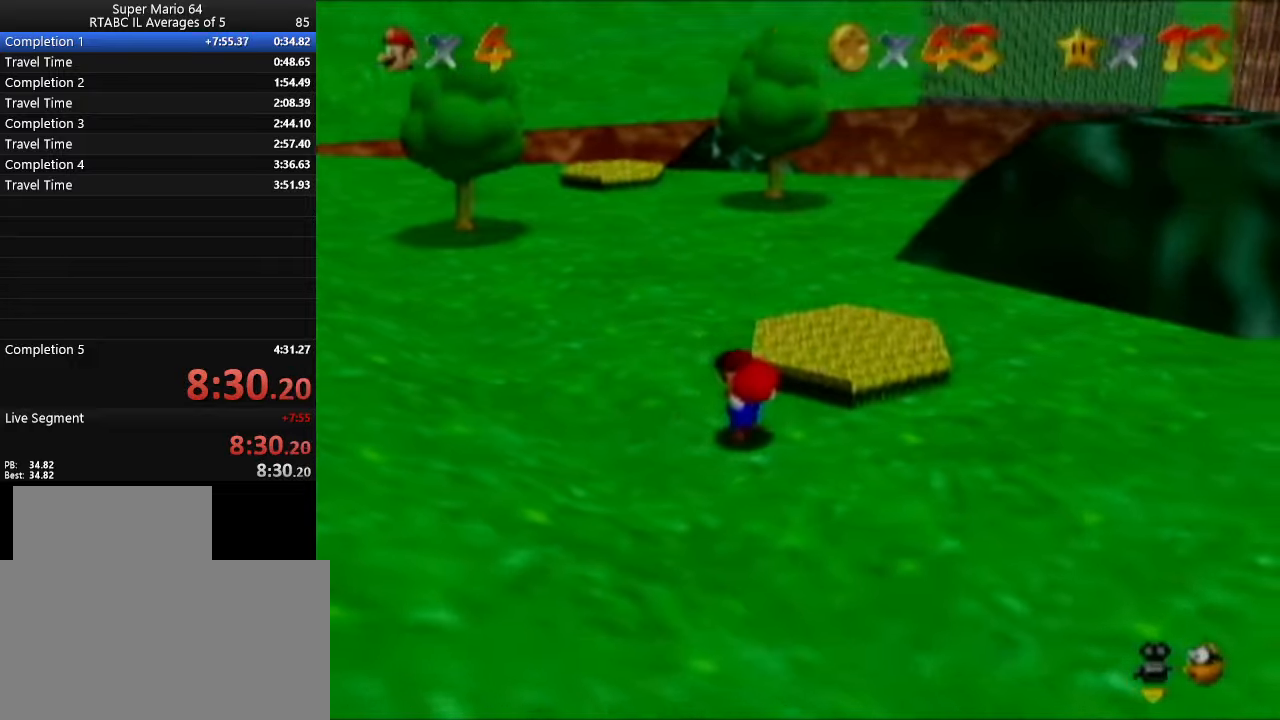
{"buttons": [], "left_stick": "down-right", "events": [[17, "C_LEFT", "down"], [167, "C_LEFT", "up"]]}
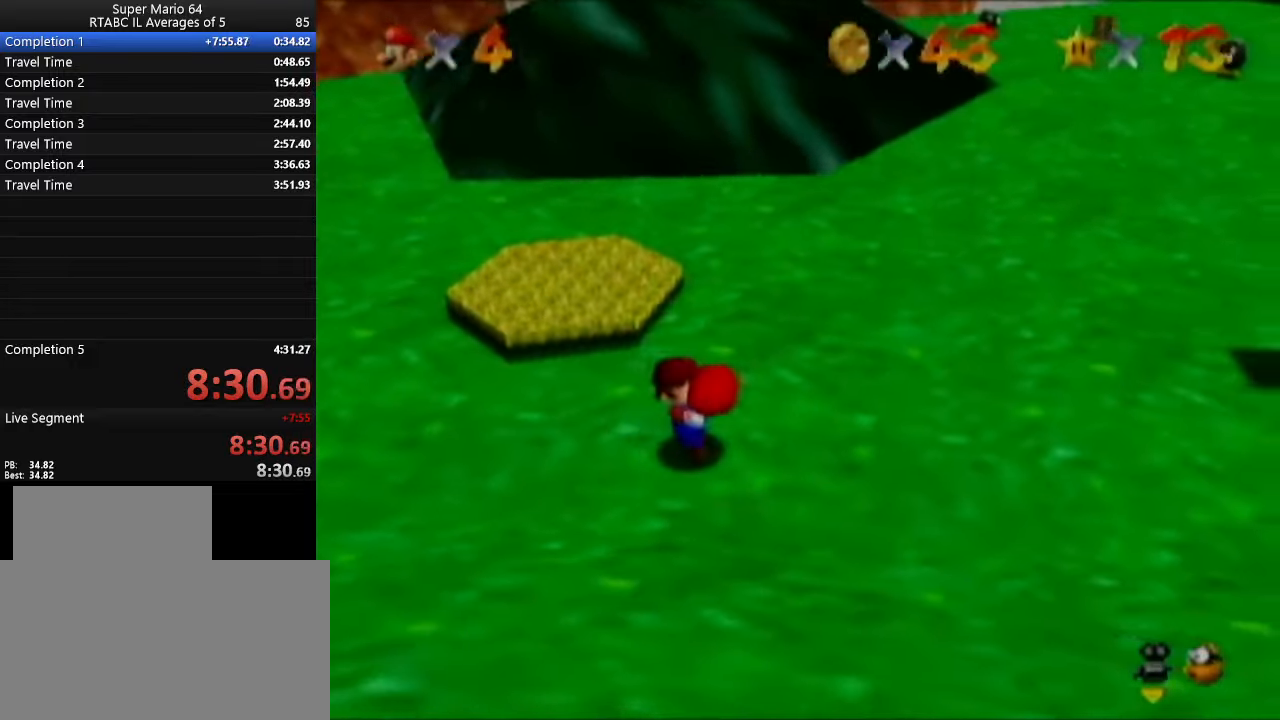
{"buttons": [], "left_stick": "up-right", "events": [[33, "C_LEFT", "down"], [33, "left_stick", "right"], [167, "C_LEFT", "up"], [350, "left_stick", "up-right"]]}
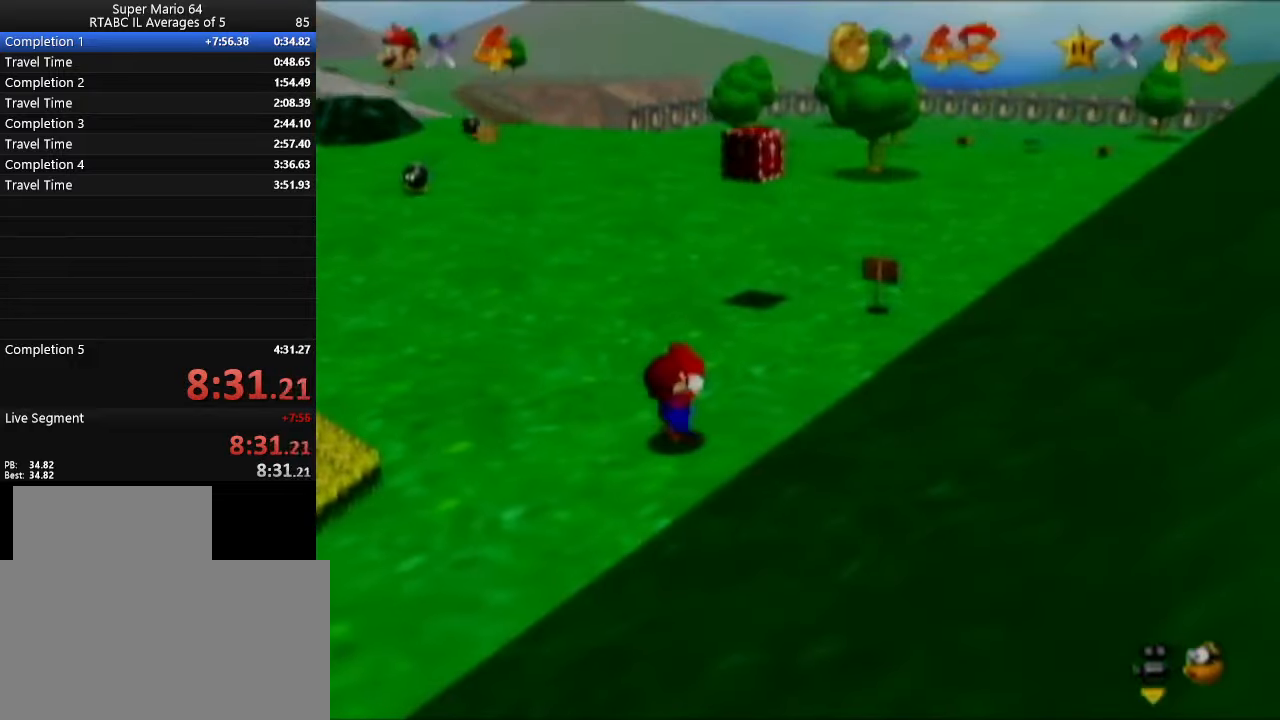
{"buttons": [], "left_stick": "up-right", "events": []}
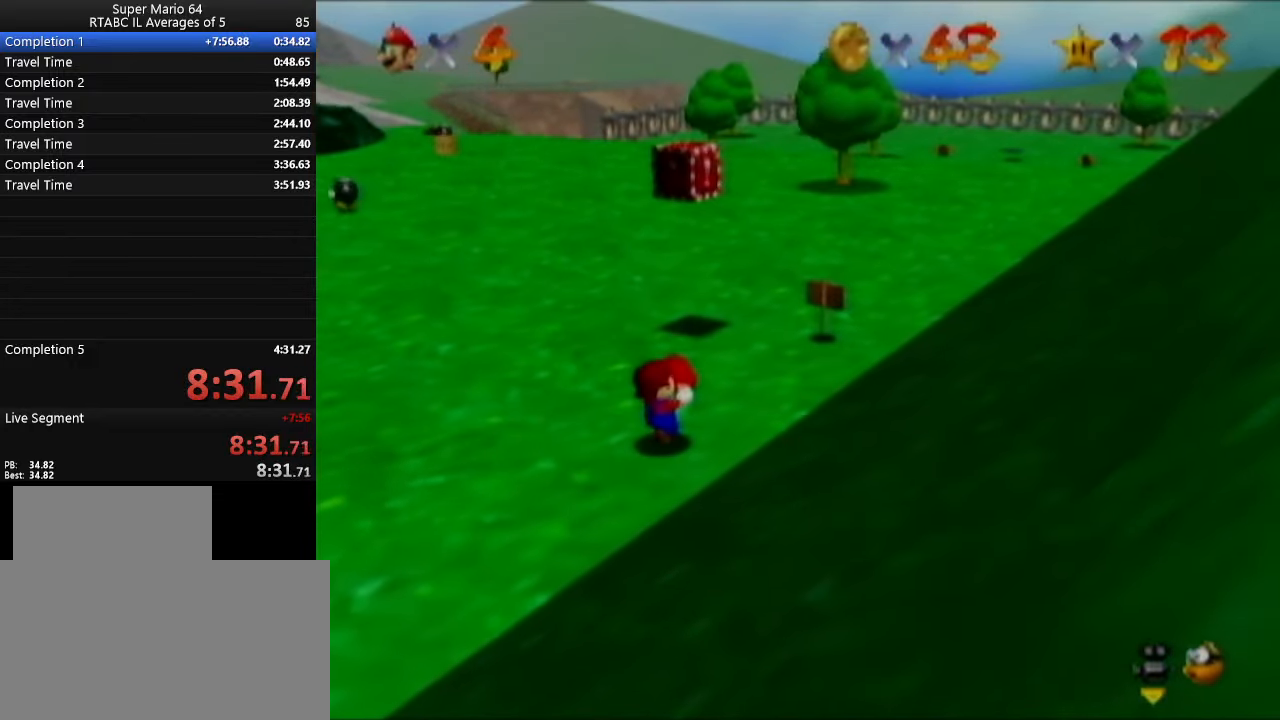
{"buttons": [], "left_stick": "up-right", "events": []}
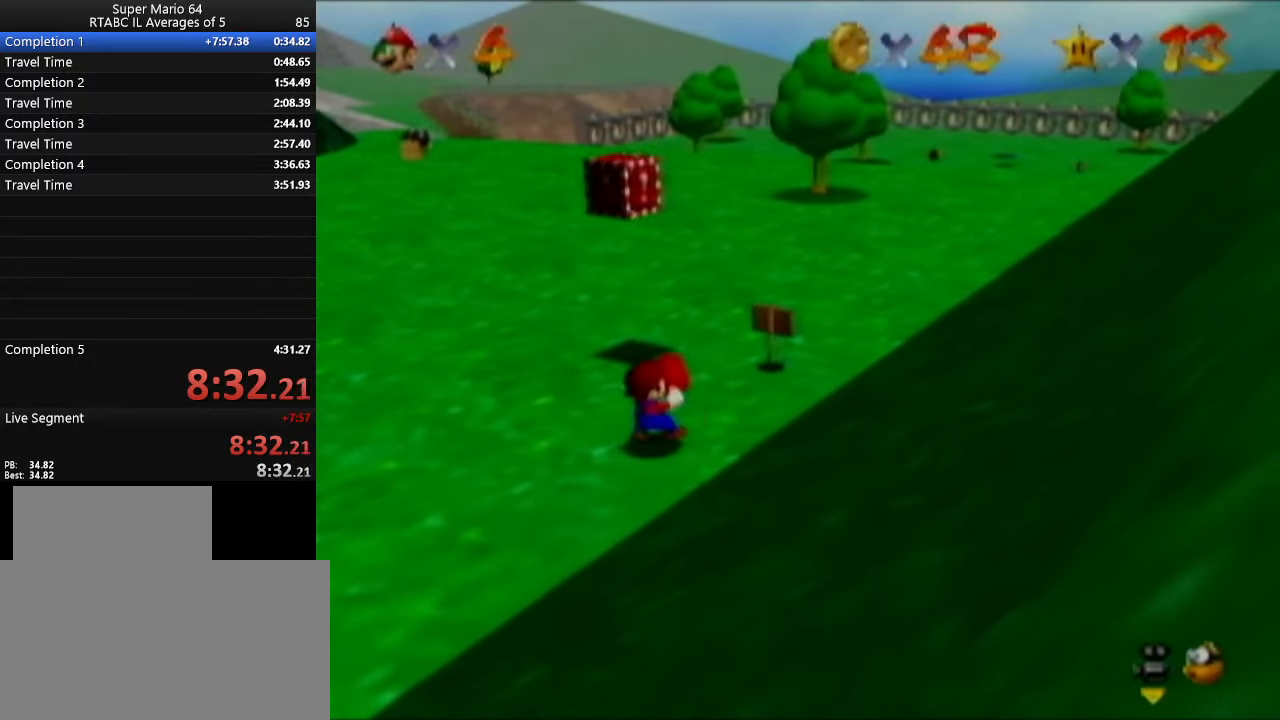
{"buttons": [], "left_stick": "up-right", "events": []}
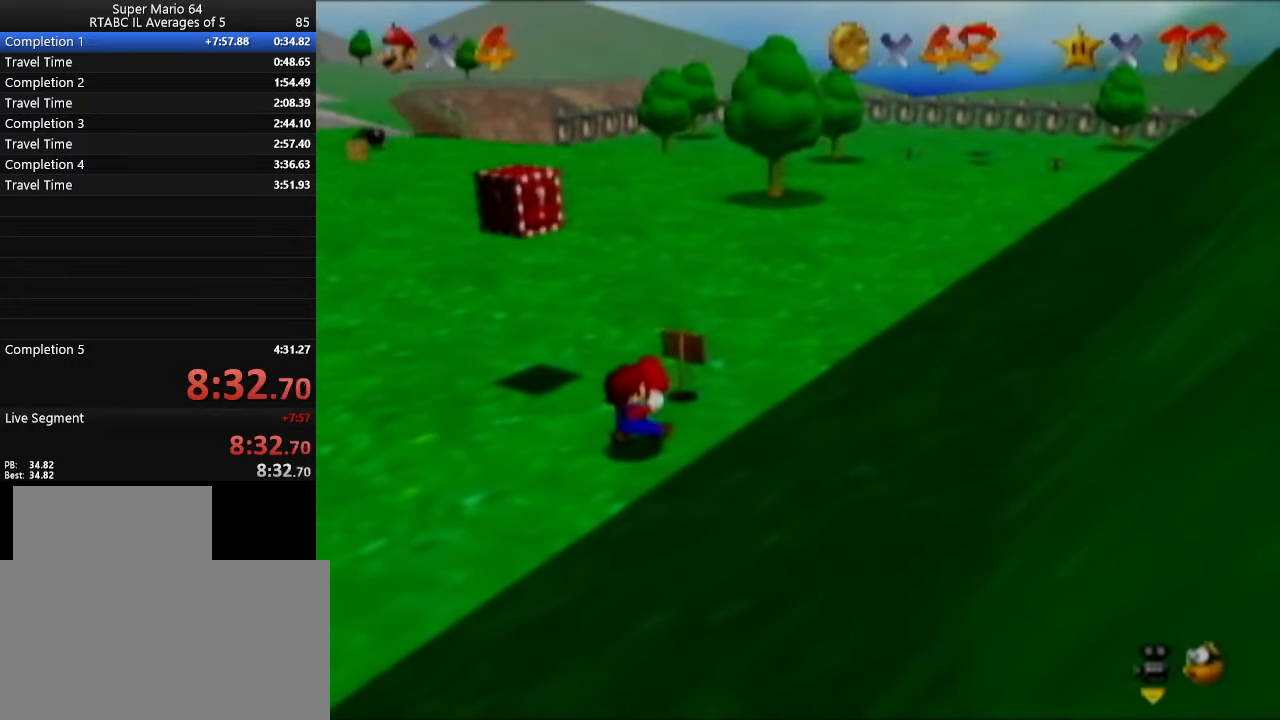
{"buttons": [], "left_stick": "up-right", "events": []}
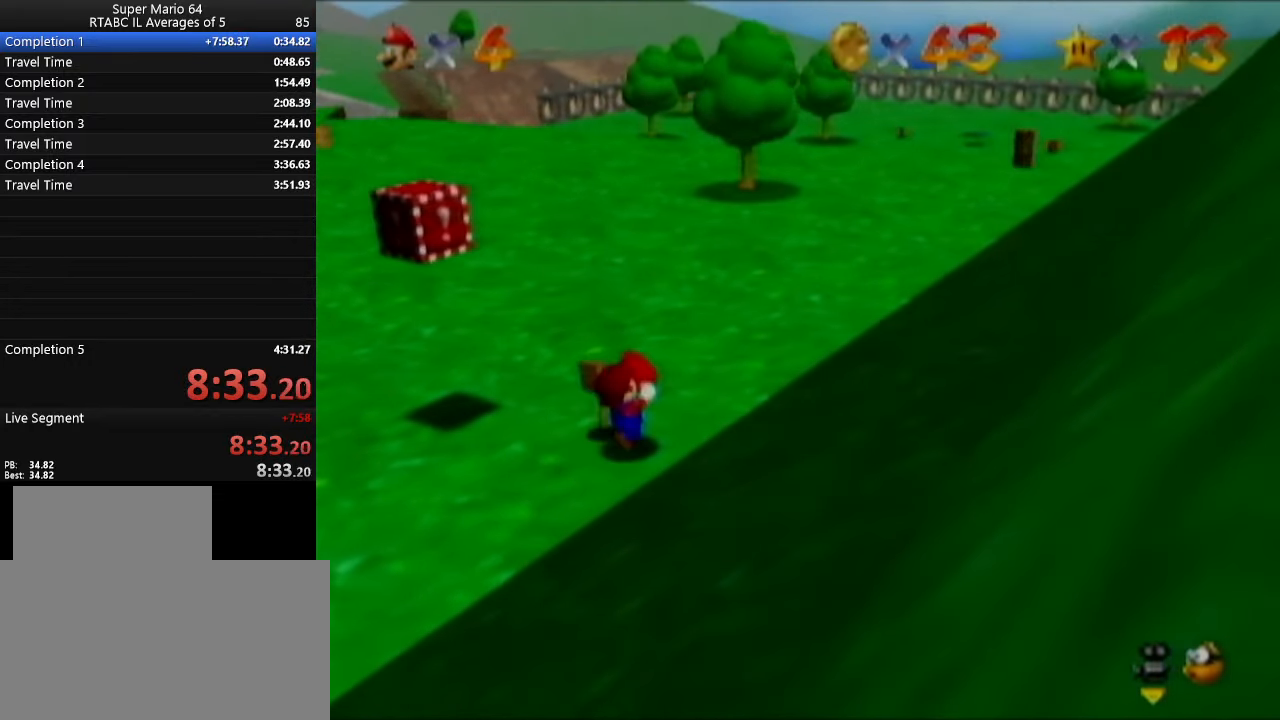
{"buttons": [], "left_stick": "up-right", "events": []}
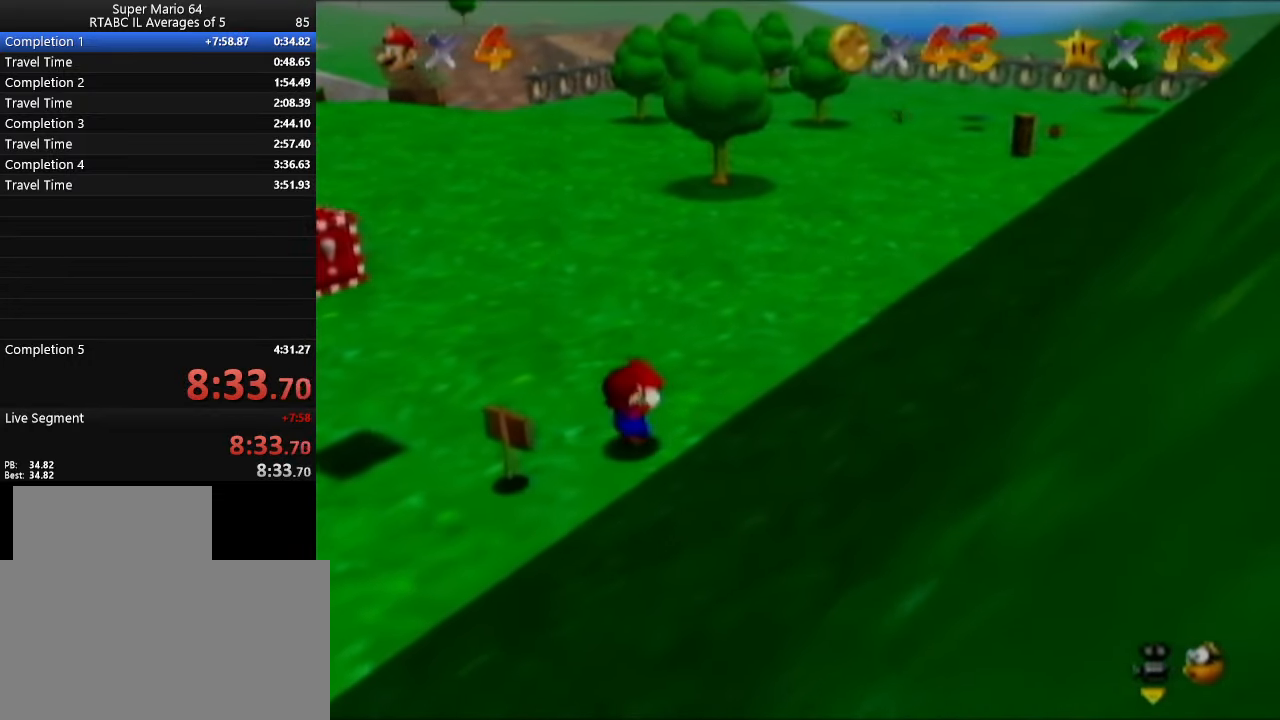
{"buttons": [], "left_stick": "up-right", "events": []}
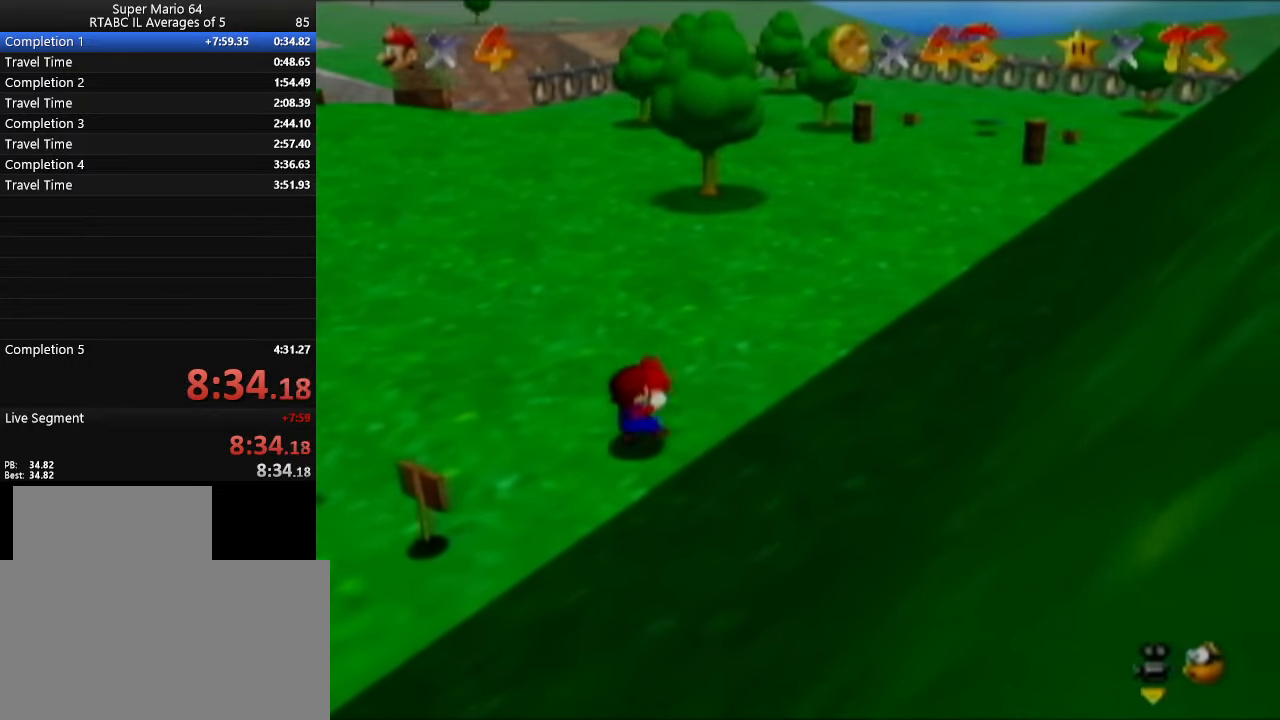
{"buttons": [], "left_stick": "up-right", "events": []}
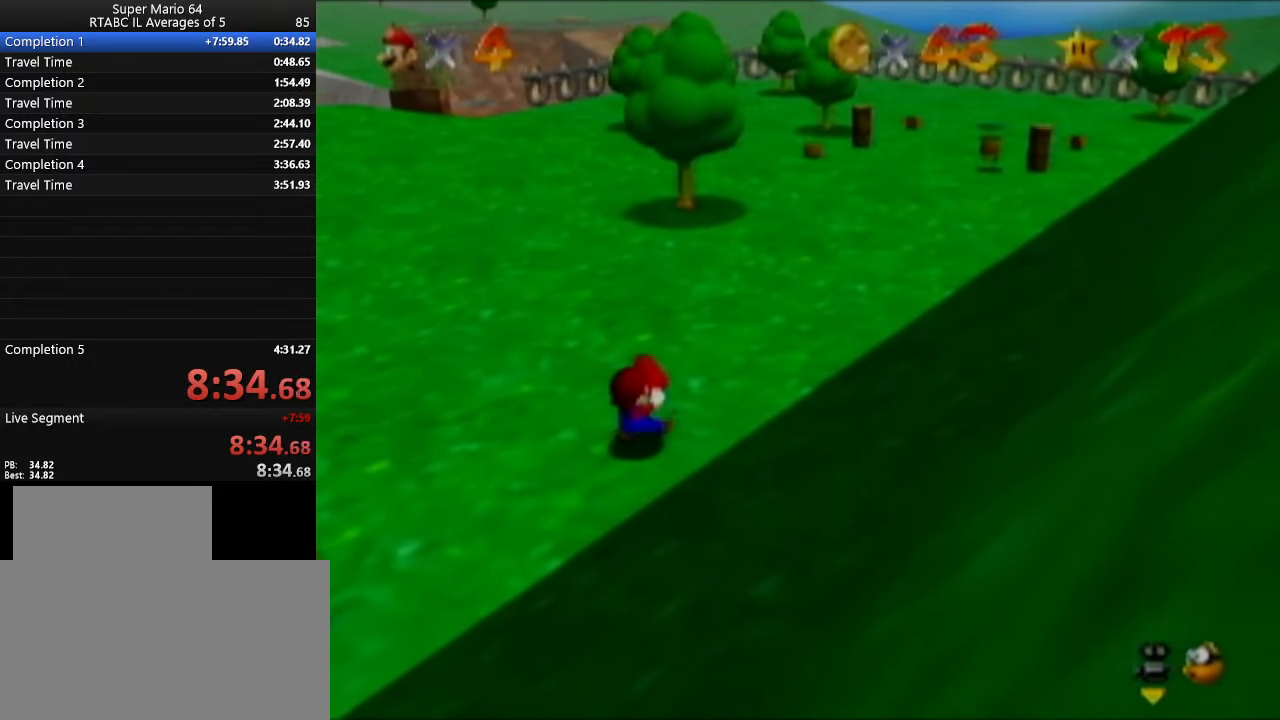
{"buttons": [], "left_stick": "up-right", "events": [[350, "B", "down"], [451, "B", "up"]]}
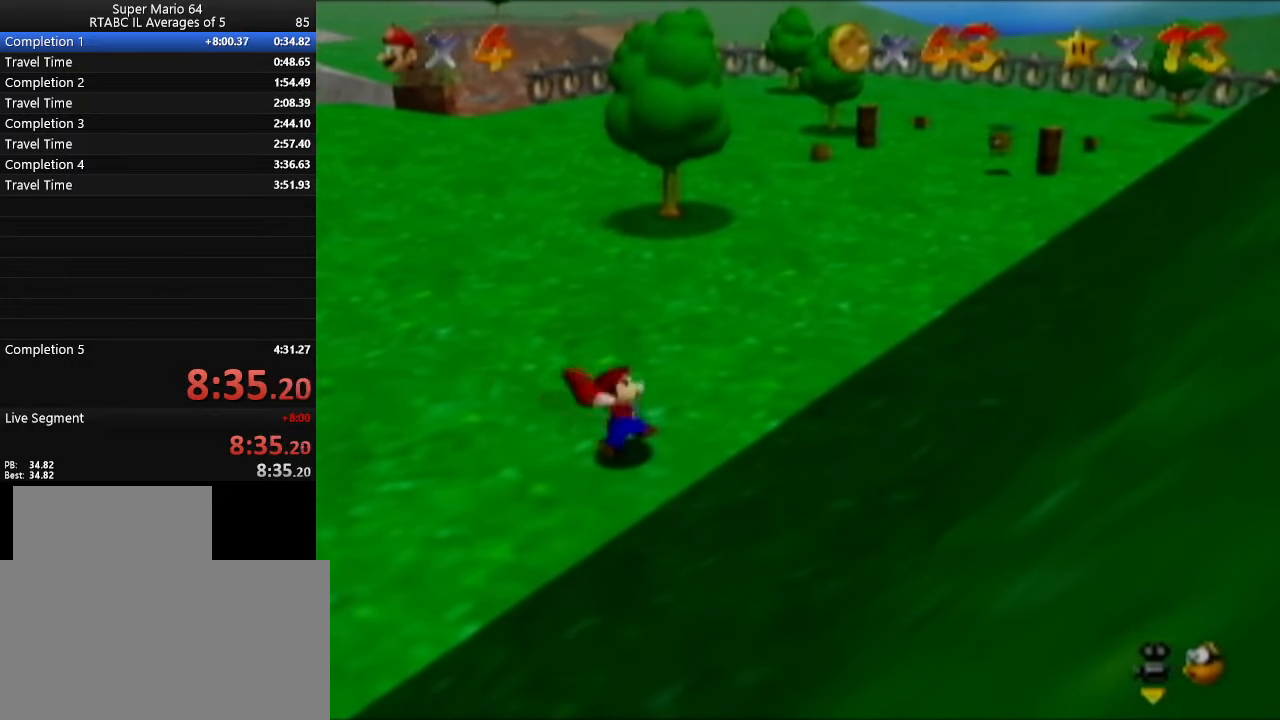
{"buttons": [], "left_stick": "up-right", "events": []}
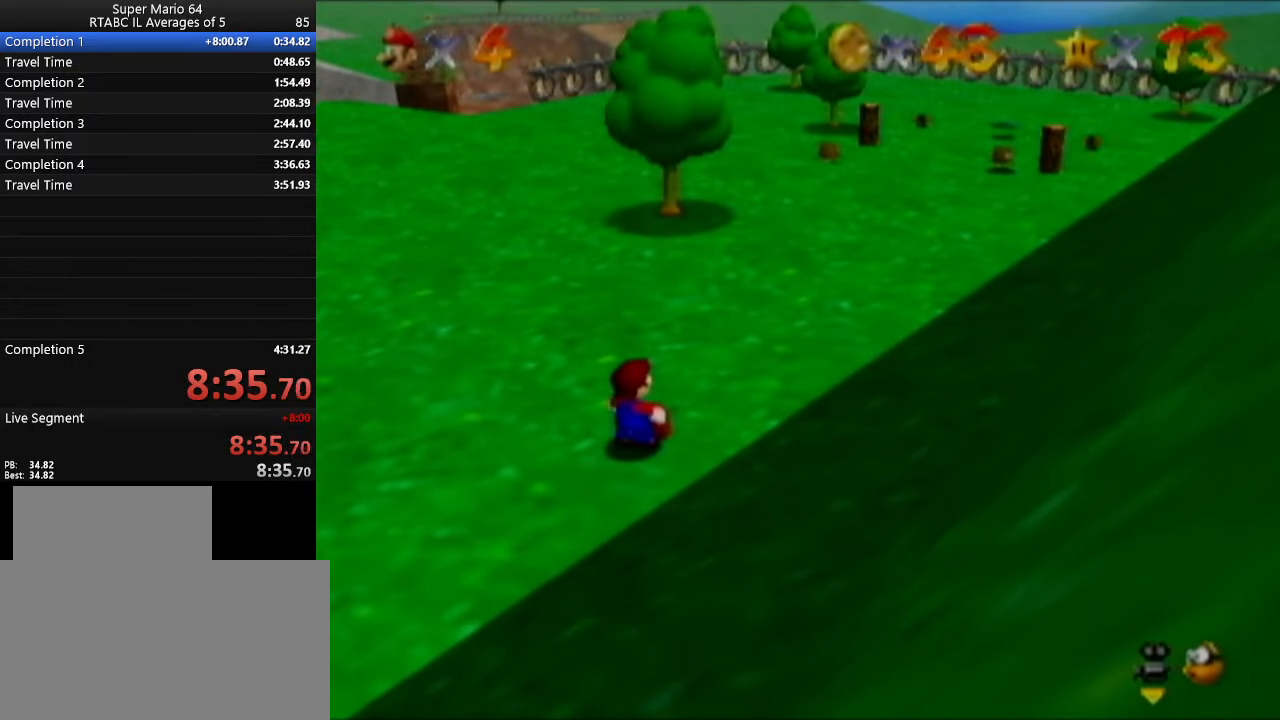
{"buttons": [], "left_stick": "up-right", "events": []}
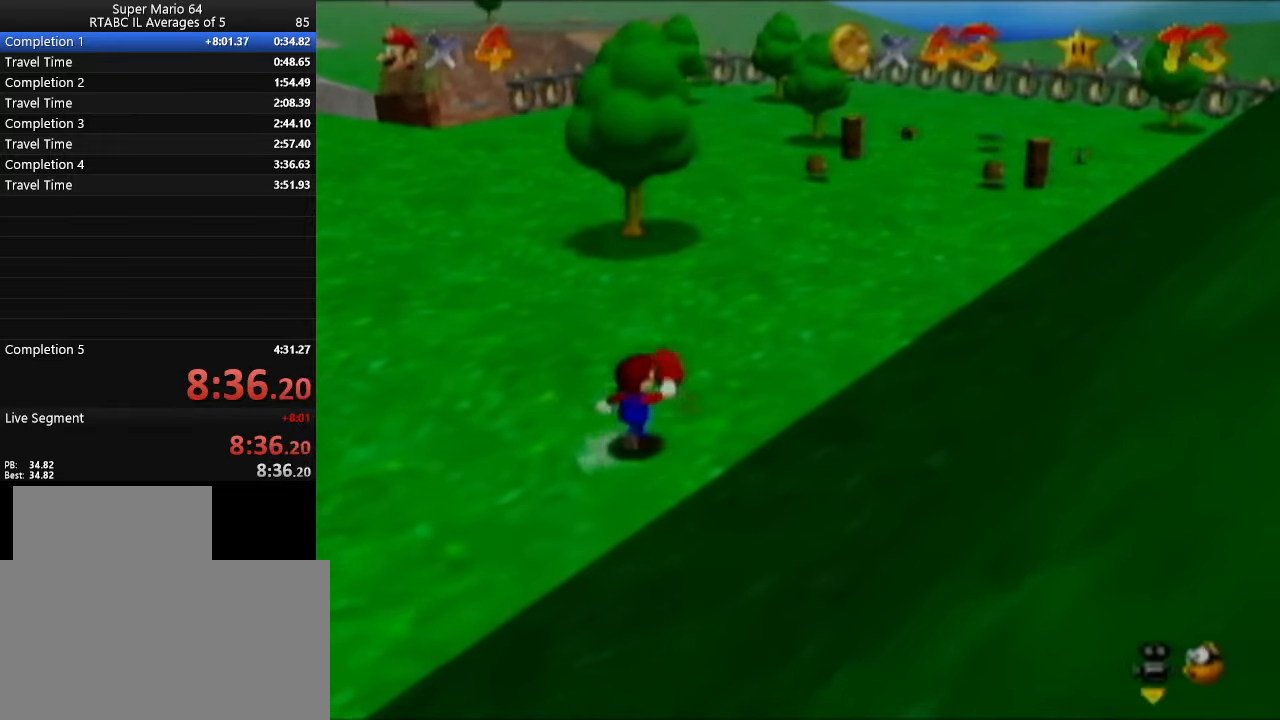
{"buttons": [], "left_stick": "up-right", "events": []}
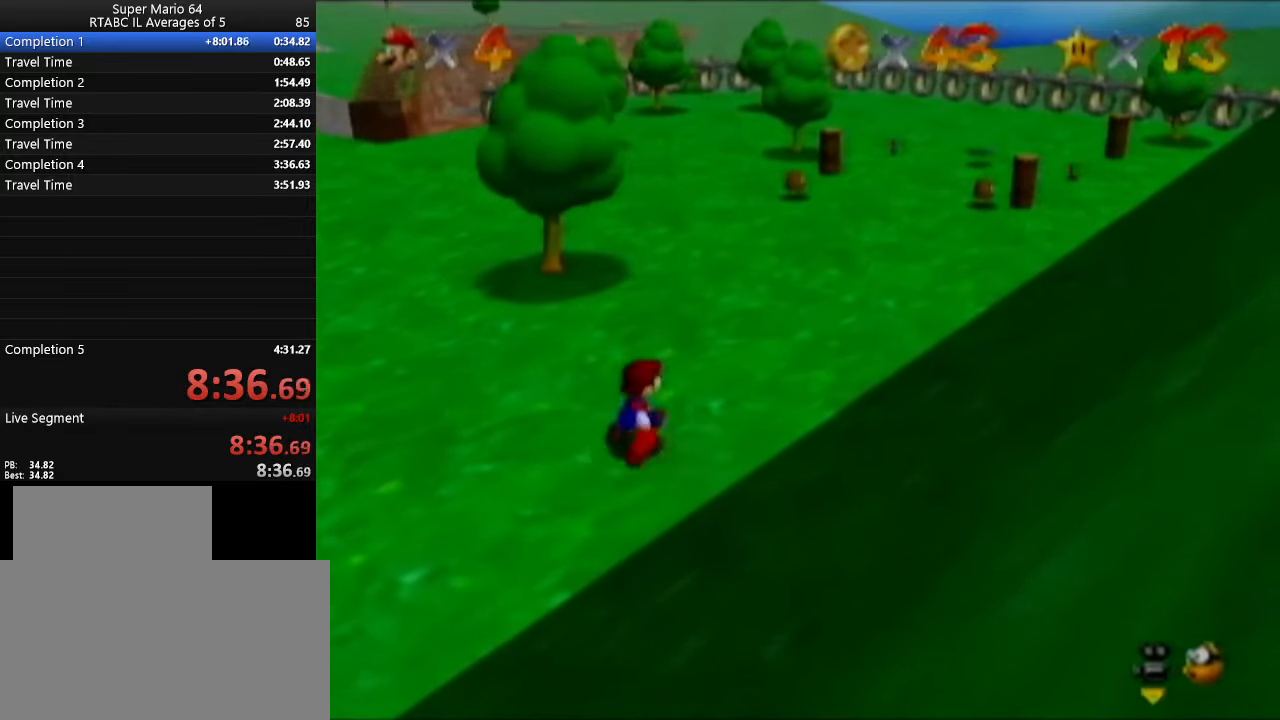
{"buttons": [], "left_stick": "up-right", "events": []}
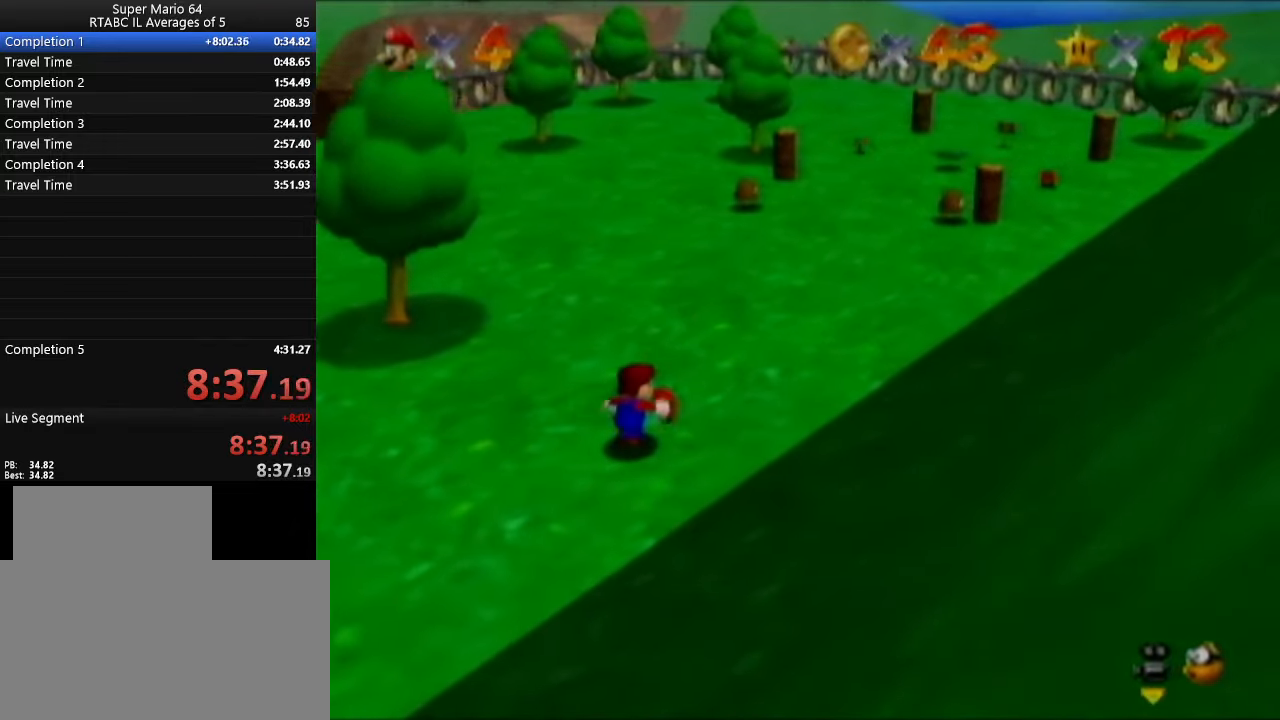
{"buttons": ["C_RIGHT"], "left_stick": "center", "events": [[400, "left_stick", "center"], [450, "C_RIGHT", "down"]]}
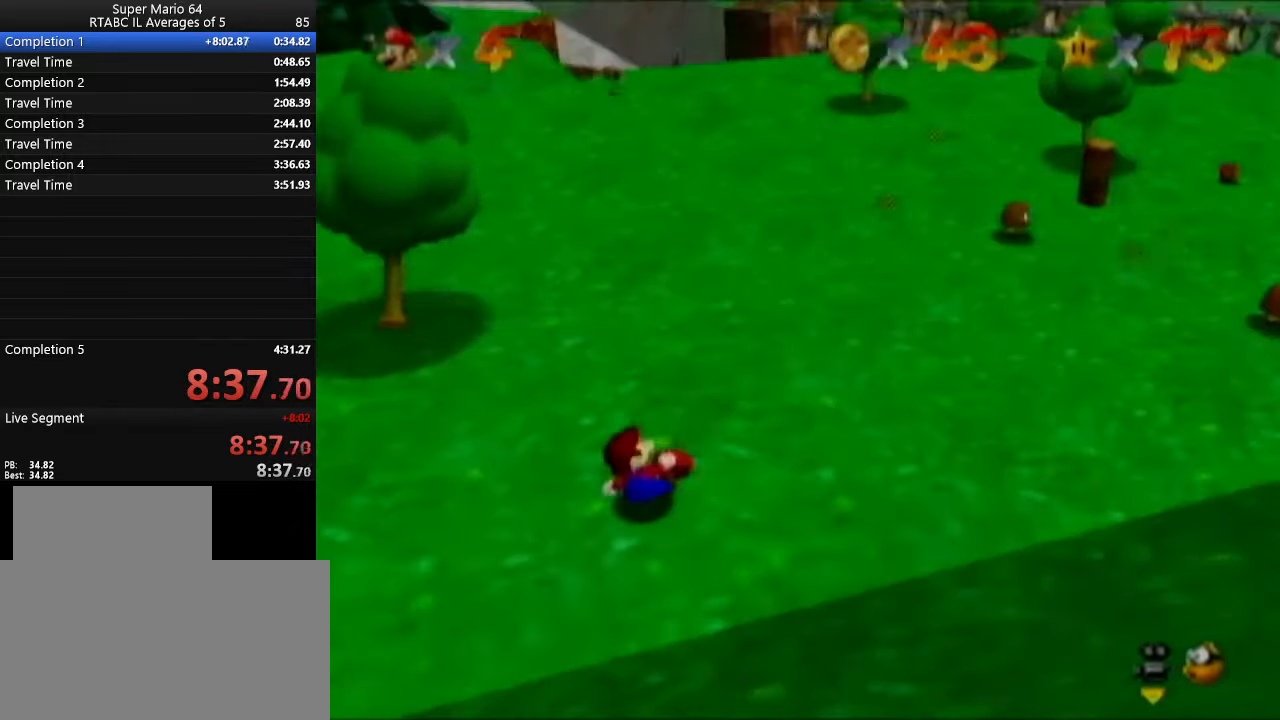
{"buttons": [], "left_stick": "up-right", "events": [[34, "C_RIGHT", "up"], [151, "left_stick", "up-right"]]}
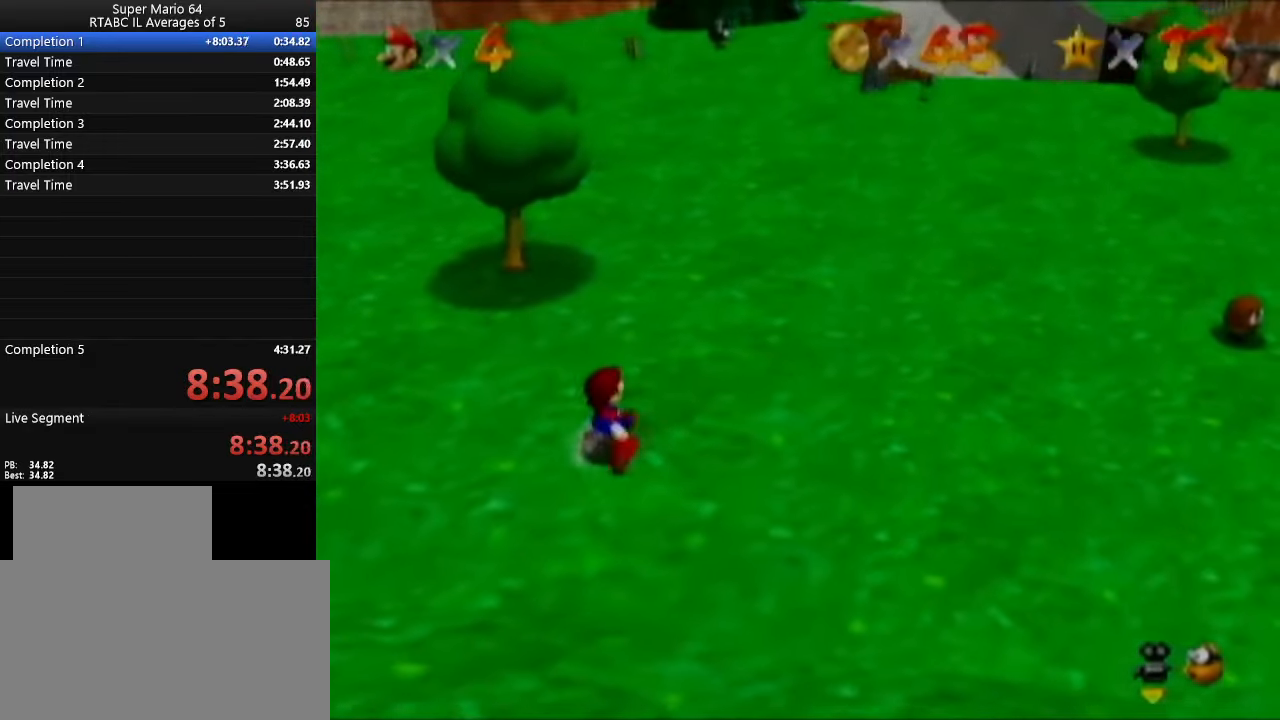
{"buttons": [], "left_stick": "up-left", "events": [[67, "C_RIGHT", "down"], [67, "left_stick", "up"], [167, "C_RIGHT", "up"], [300, "left_stick", "up-left"]]}
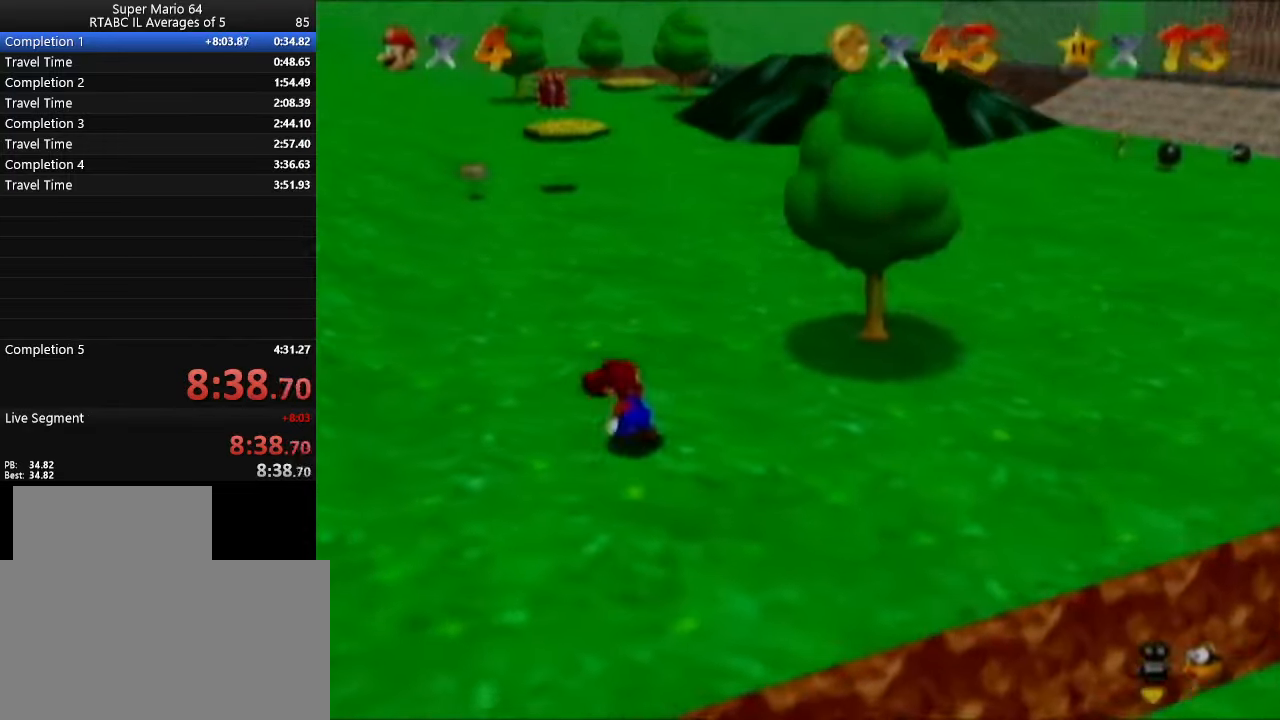
{"buttons": [], "left_stick": "up", "events": [[134, "left_stick", "up"]]}
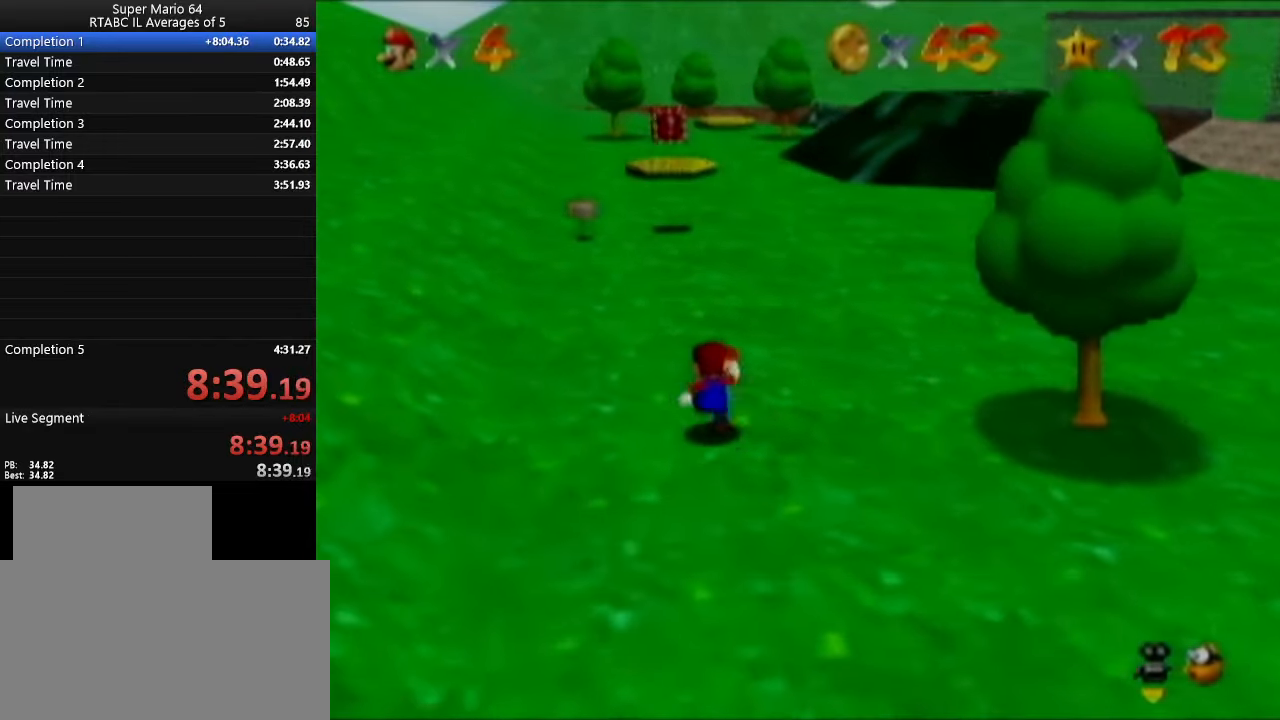
{"buttons": [], "left_stick": "up", "events": [[284, "B", "down"], [467, "B", "up"]]}
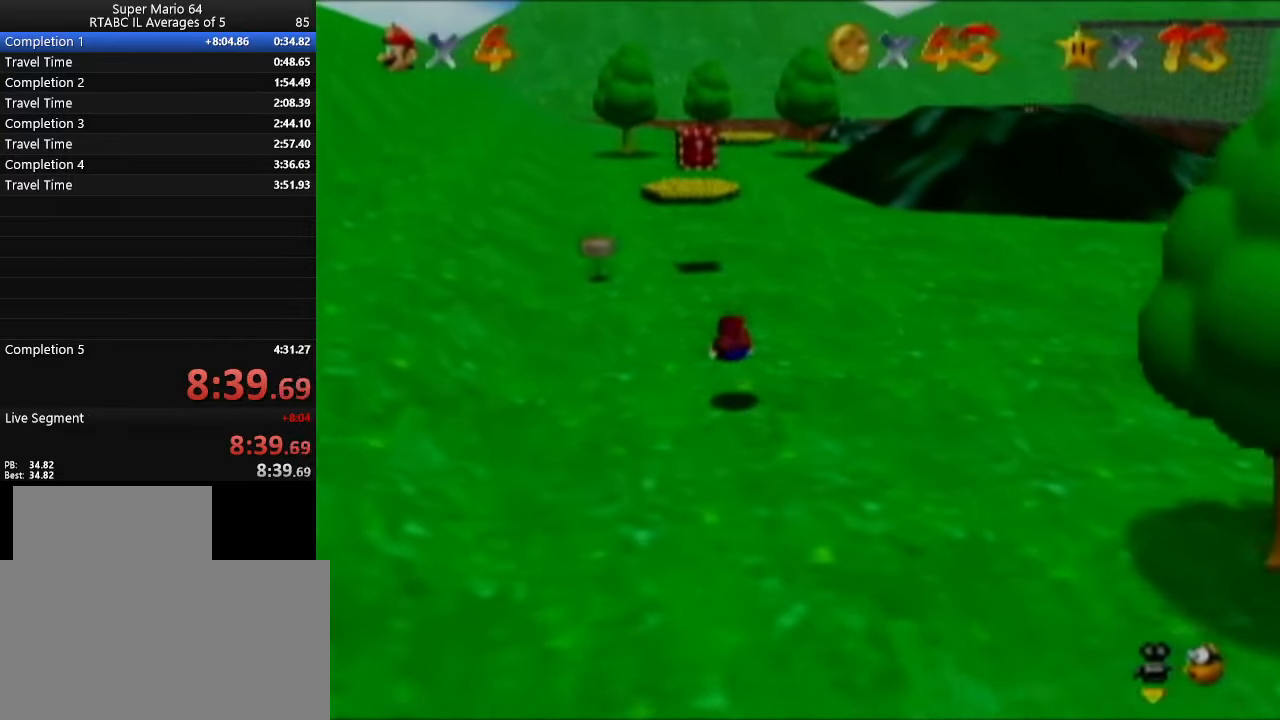
{"buttons": [], "left_stick": "up", "events": [[217, "B", "down"], [334, "B", "up"]]}
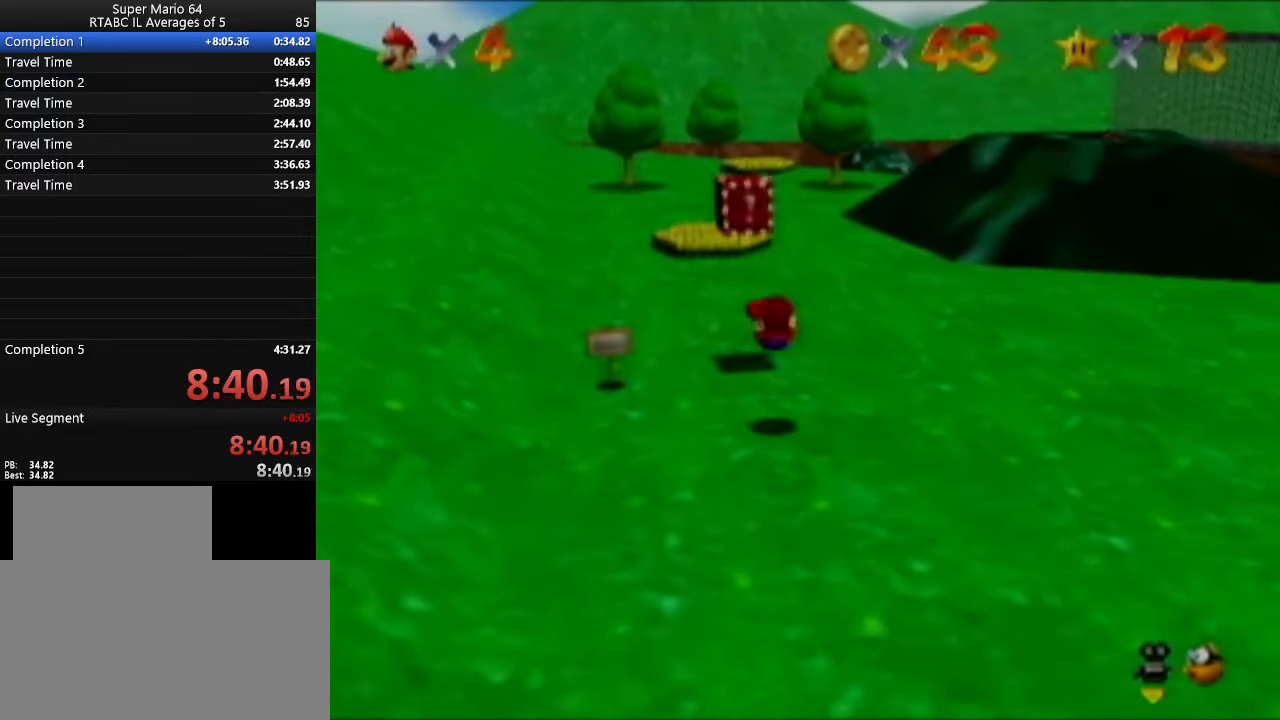
{"buttons": [], "left_stick": "up", "events": [[250, "B", "down"], [400, "B", "up"]]}
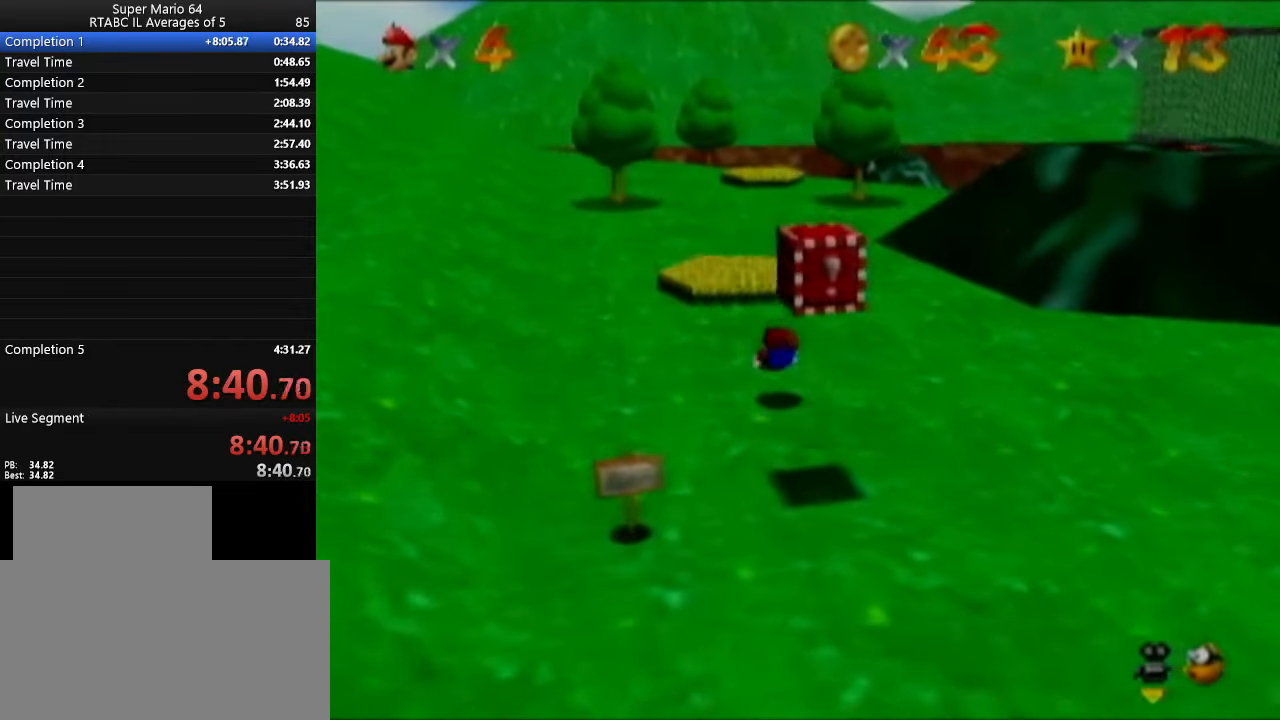
{"buttons": [], "left_stick": "center", "events": [[151, "B", "down"], [151, "left_stick", "center"], [217, "left_stick", "down-right"], [284, "B", "up"], [317, "left_stick", "center"]]}
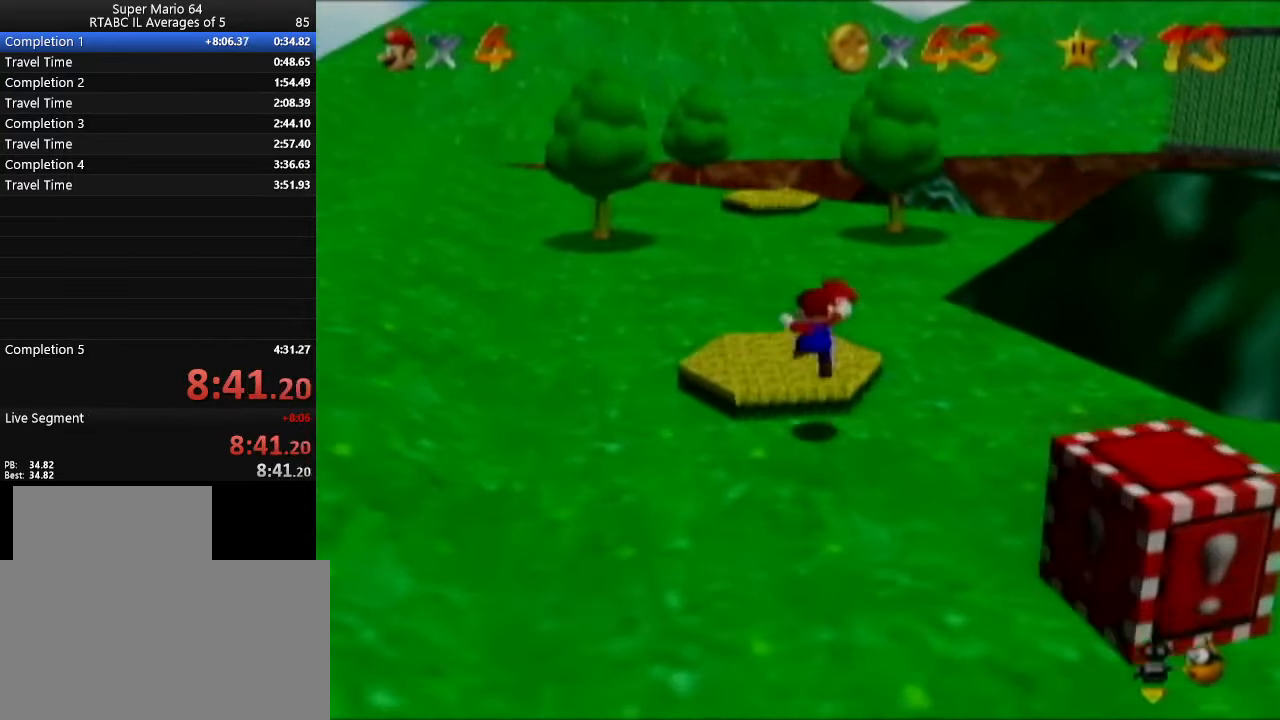
{"buttons": [], "left_stick": "center", "events": [[350, "left_stick", "up"], [434, "left_stick", "center"]]}
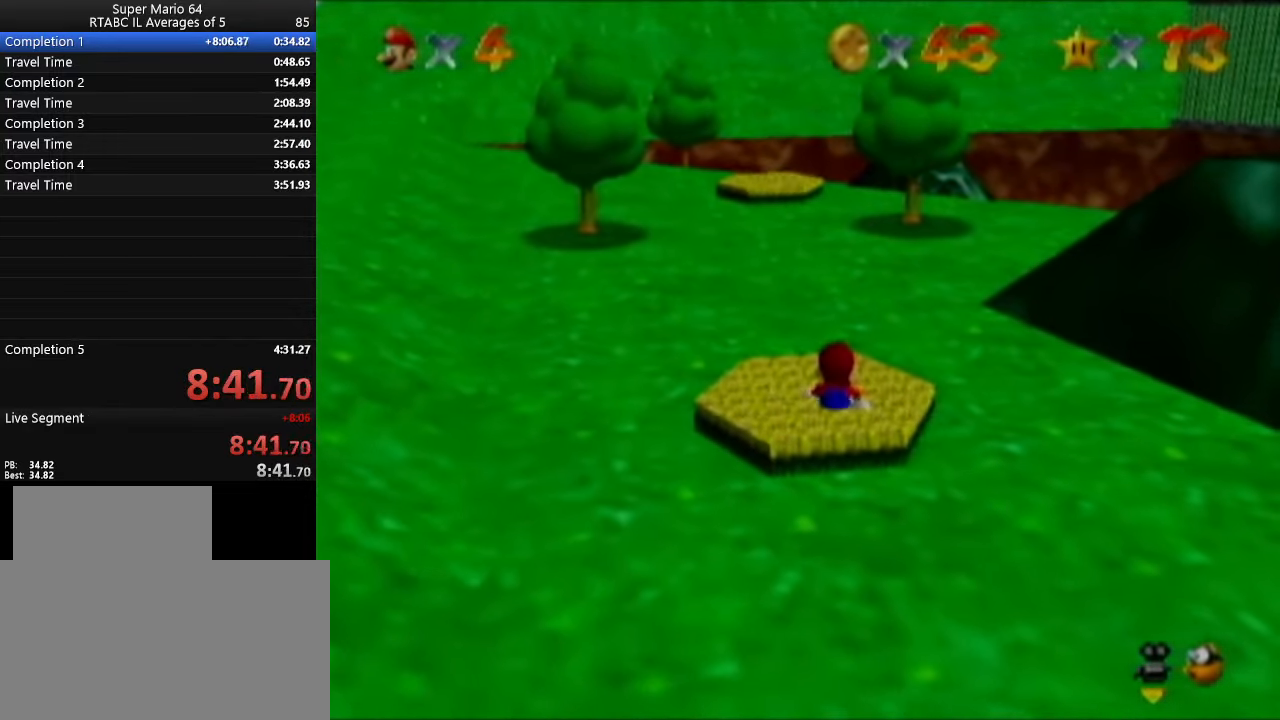
{"buttons": [], "left_stick": "center", "events": []}
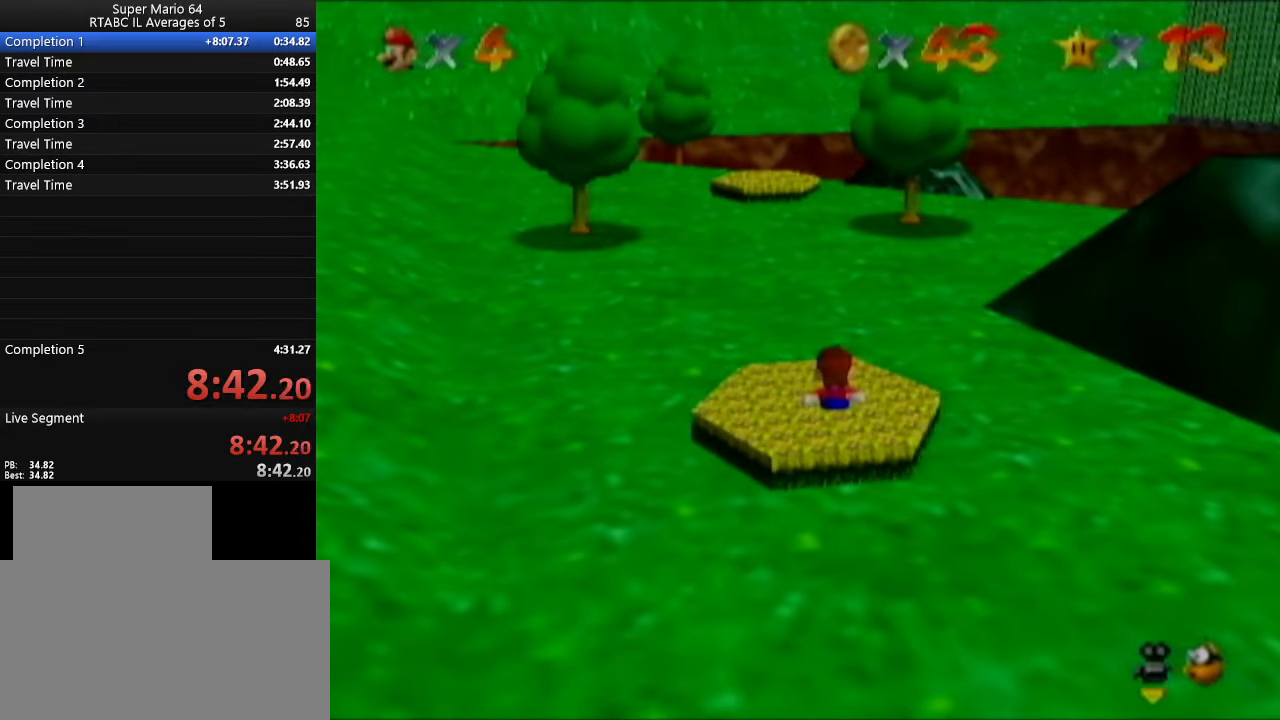
{"buttons": [], "left_stick": "center", "events": []}